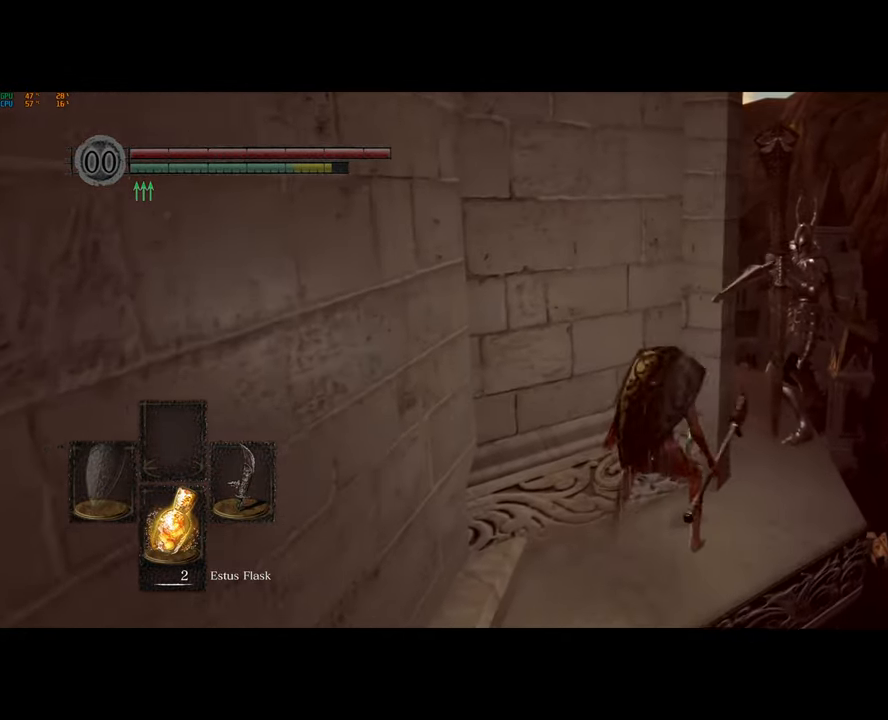
Gameplay with a controller (PlayStation layout); each line is a JSON object with the inputs held at the frame after it. "events" lists button and stick changes between this image and that frame as [ms after this image, input, new state], when the widget could be followed in between.
{"buttons": [], "left_stick": "up", "right_stick": "center", "events": [[183, "left_stick", "up-right"], [267, "R1", "down"], [383, "R1", "up"], [433, "left_stick", "up"]]}
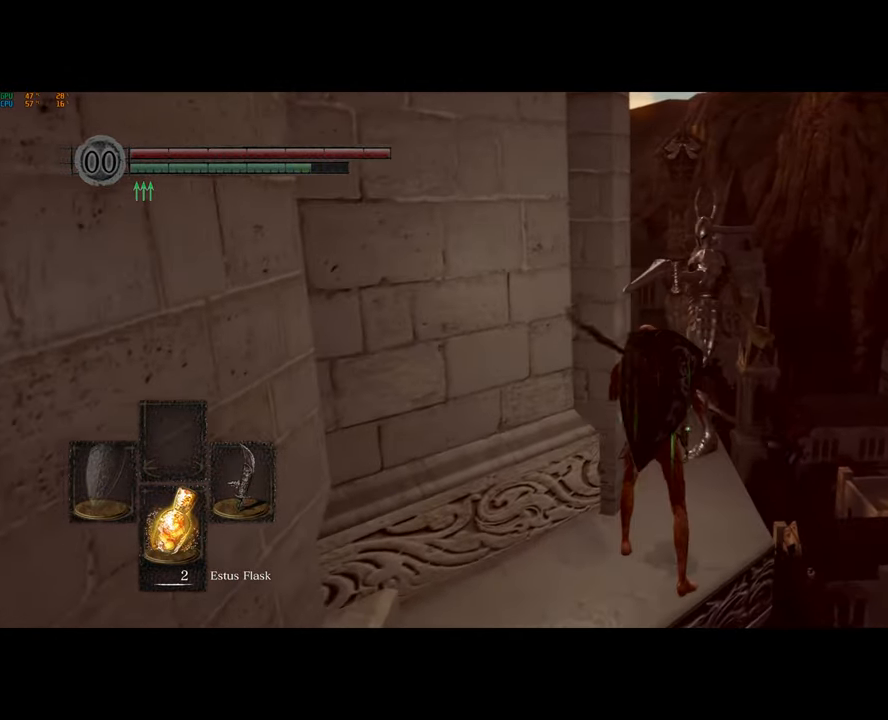
{"buttons": [], "left_stick": "up", "right_stick": "center", "events": [[133, "right_stick", "right"], [217, "right_stick", "center"]]}
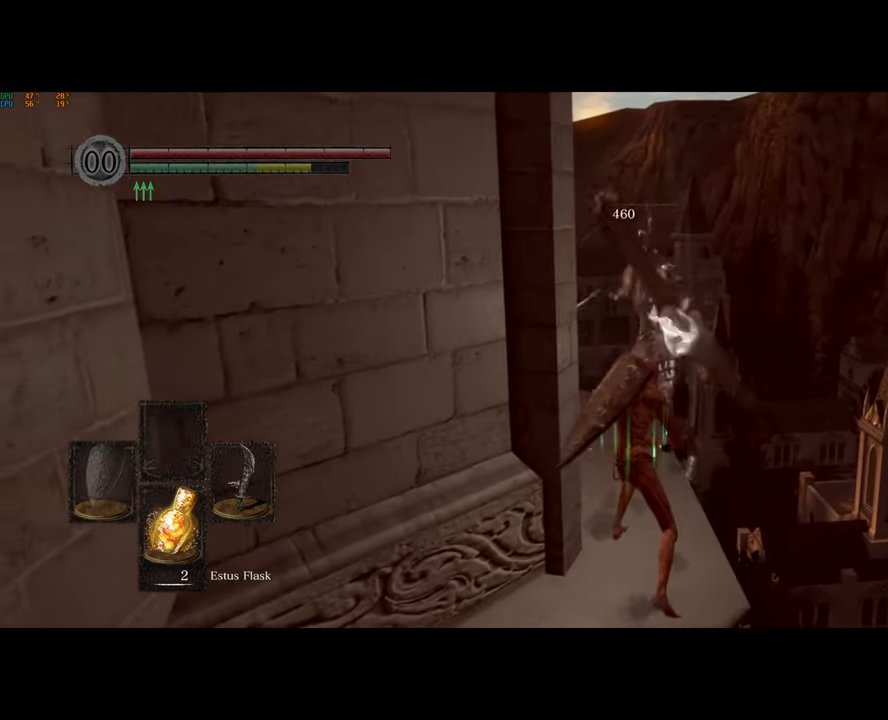
{"buttons": [], "left_stick": "up", "right_stick": "center", "events": [[117, "left_stick", "center"], [150, "right_stick", "left"], [367, "left_stick", "up"], [383, "right_stick", "center"]]}
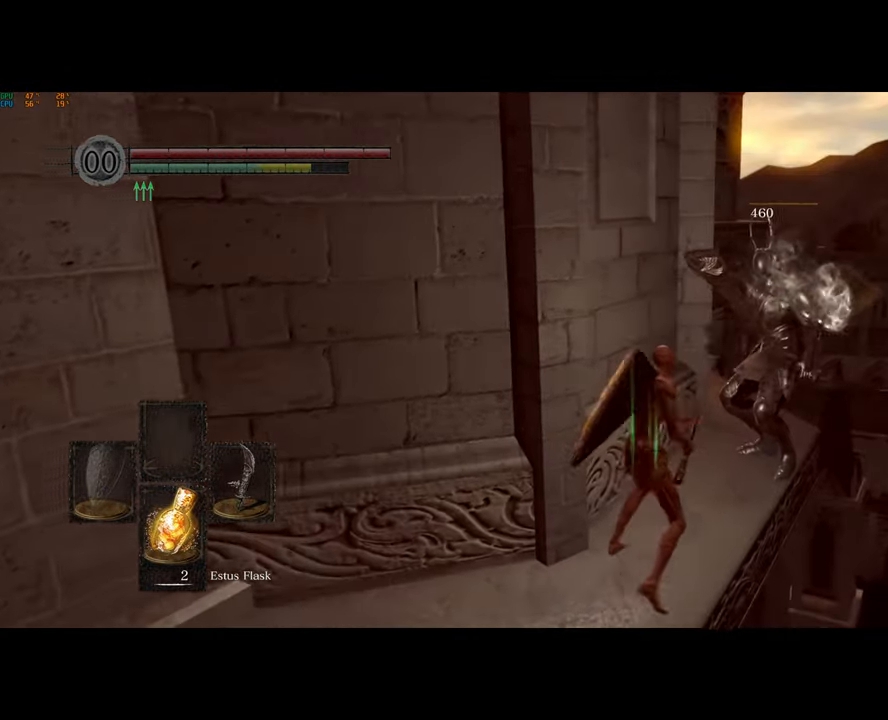
{"buttons": [], "left_stick": "up", "right_stick": "center", "events": [[217, "left_stick", "center"], [250, "R1", "down"], [300, "left_stick", "up"], [383, "R1", "up"]]}
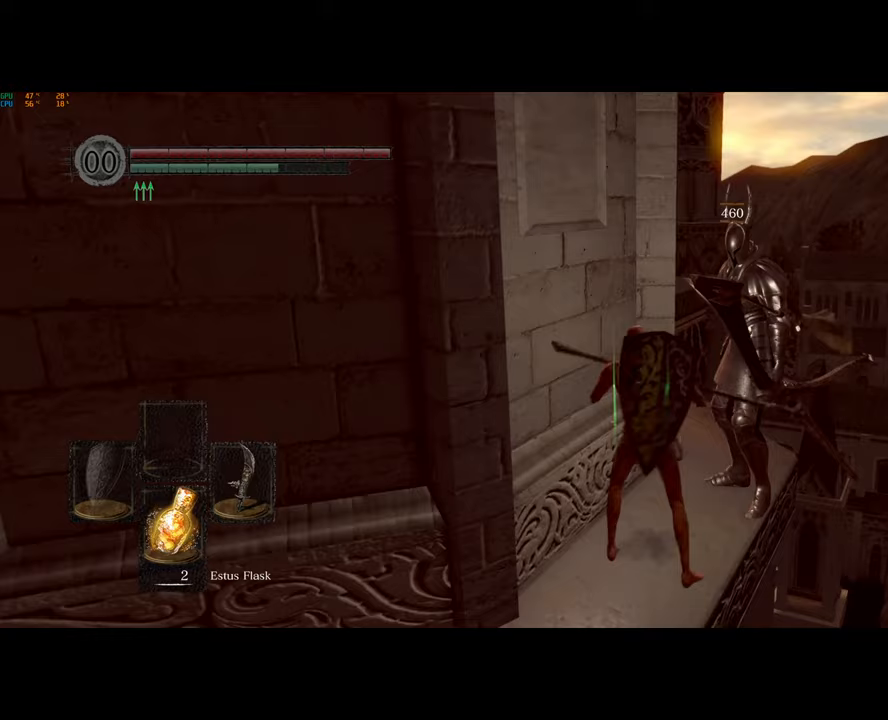
{"buttons": [], "left_stick": "center", "right_stick": "center", "events": [[217, "left_stick", "center"]]}
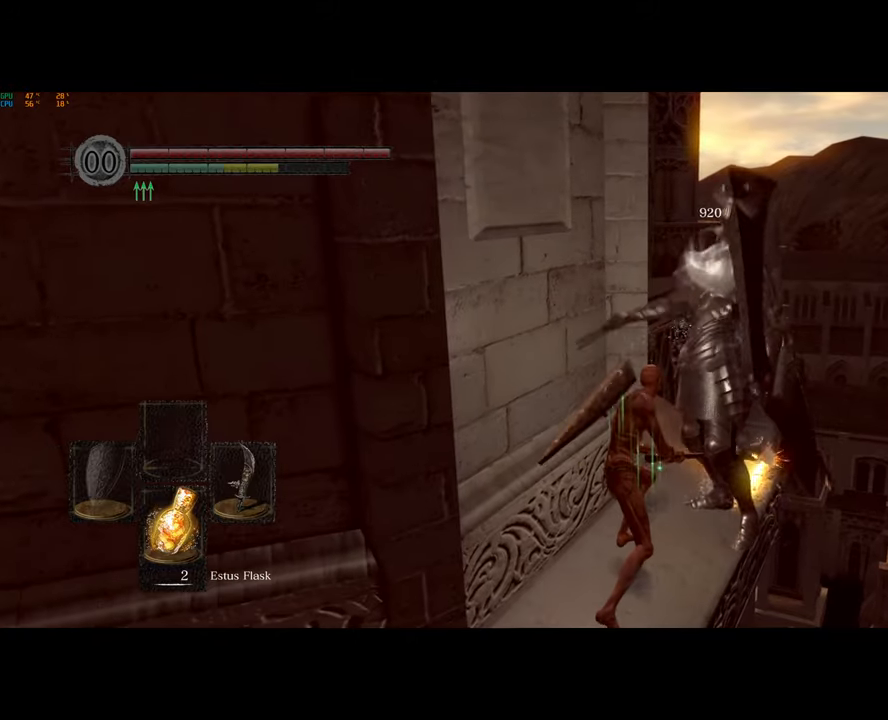
{"buttons": [], "left_stick": "center", "right_stick": "center", "events": []}
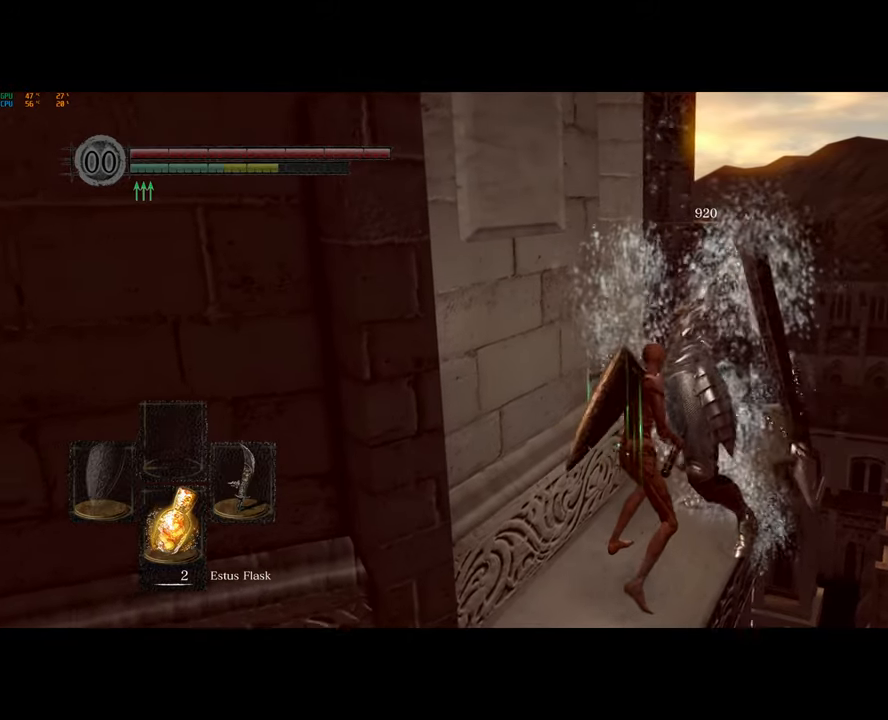
{"buttons": [], "left_stick": "up-right", "right_stick": "center", "events": [[350, "right_stick", "down-left"], [483, "left_stick", "up-right"], [483, "right_stick", "center"]]}
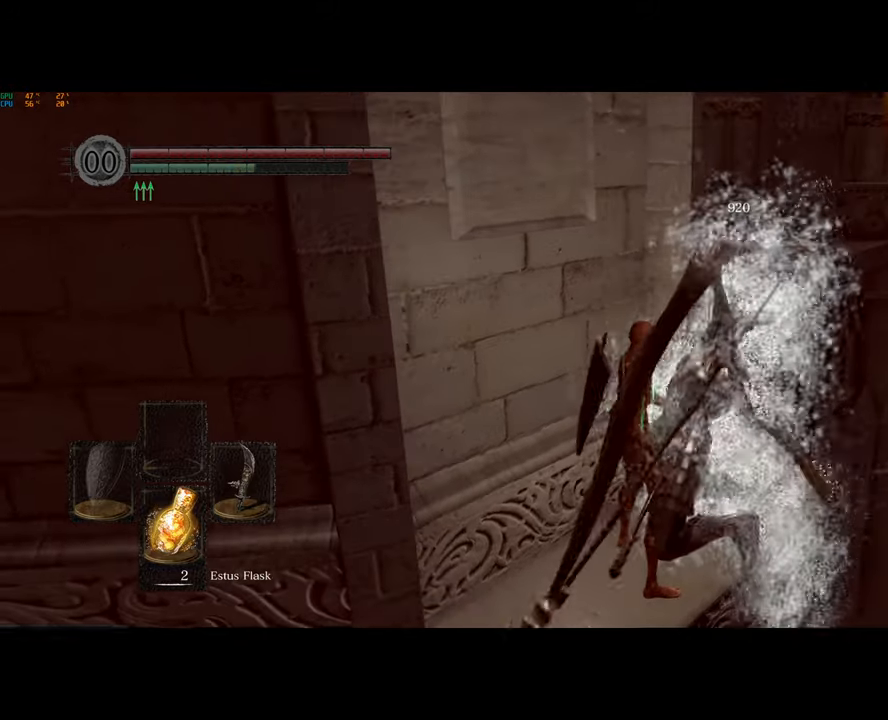
{"buttons": [], "left_stick": "up-right", "right_stick": "center", "events": [[300, "right_stick", "left"], [350, "right_stick", "center"]]}
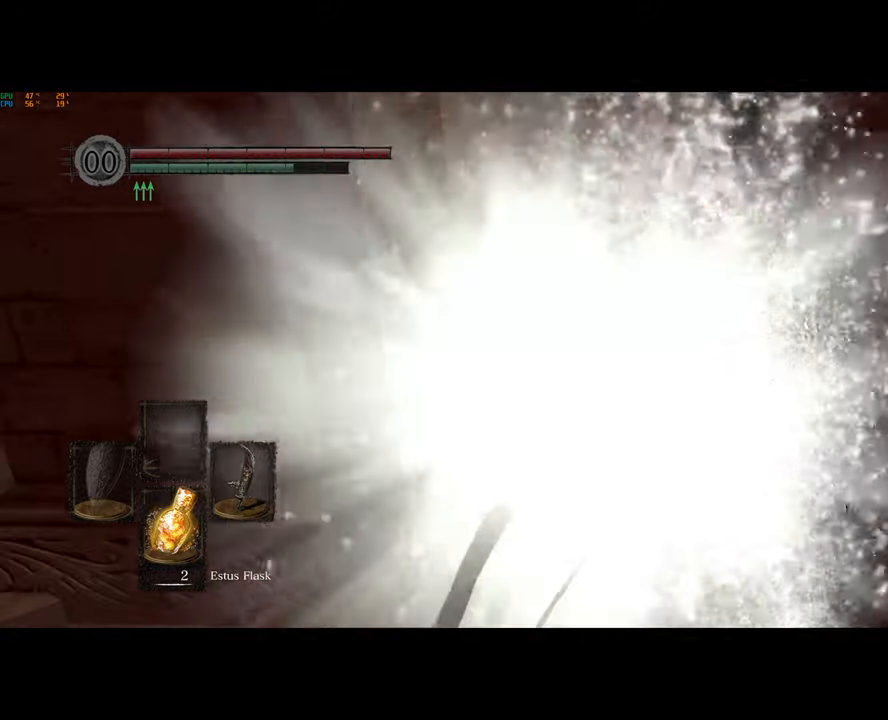
{"buttons": [], "left_stick": "up-right", "right_stick": "center", "events": []}
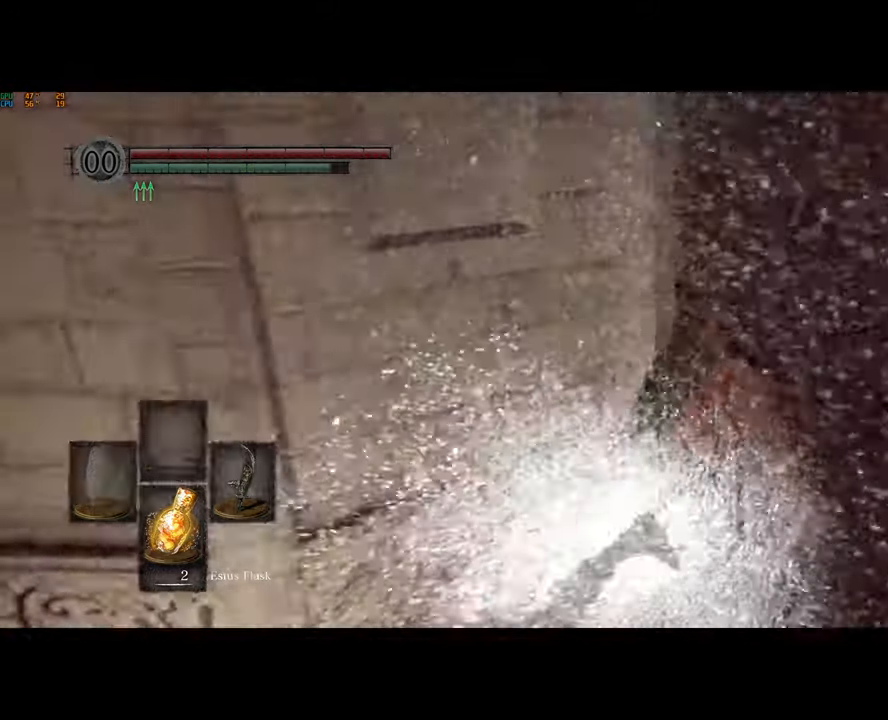
{"buttons": [], "left_stick": "up-right", "right_stick": "left", "events": [[33, "right_stick", "left"]]}
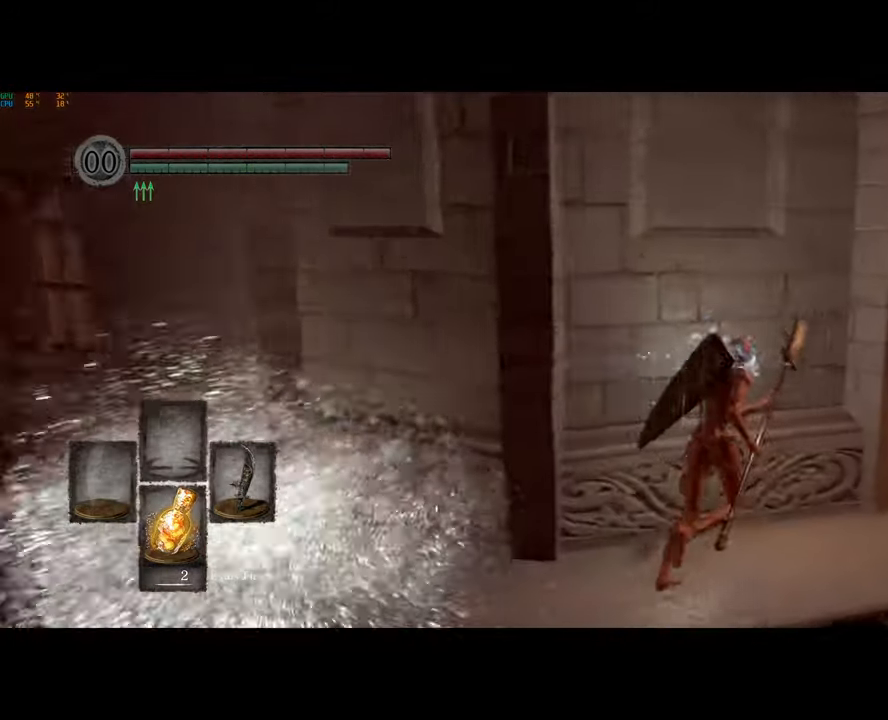
{"buttons": ["CIRCLE"], "left_stick": "up-right", "right_stick": "center", "events": [[33, "right_stick", "center"], [150, "CIRCLE", "down"], [267, "right_stick", "left"], [433, "right_stick", "center"]]}
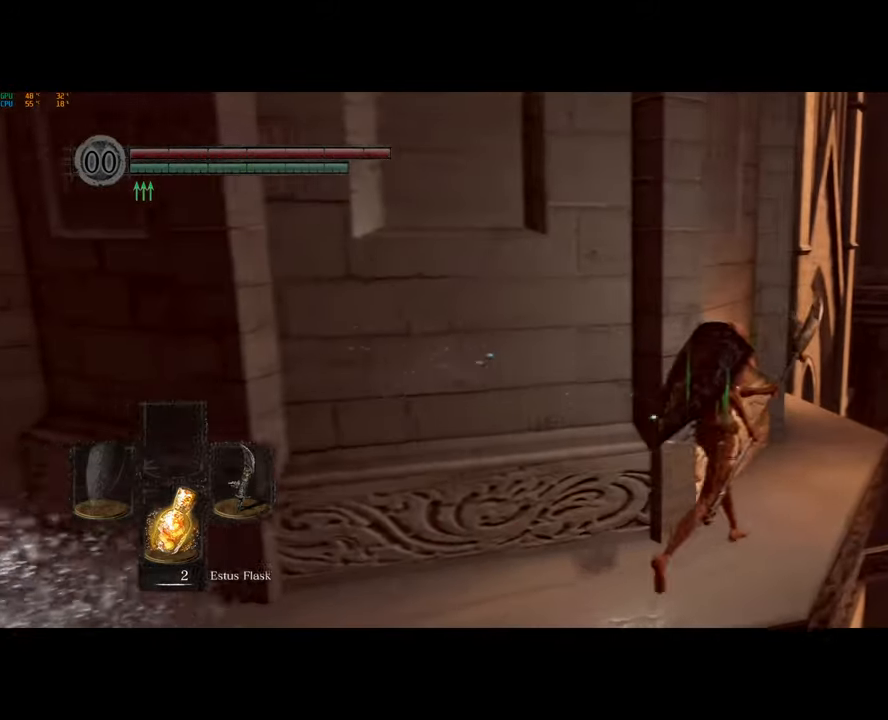
{"buttons": ["CIRCLE"], "left_stick": "up", "right_stick": "center", "events": [[500, "left_stick", "up"]]}
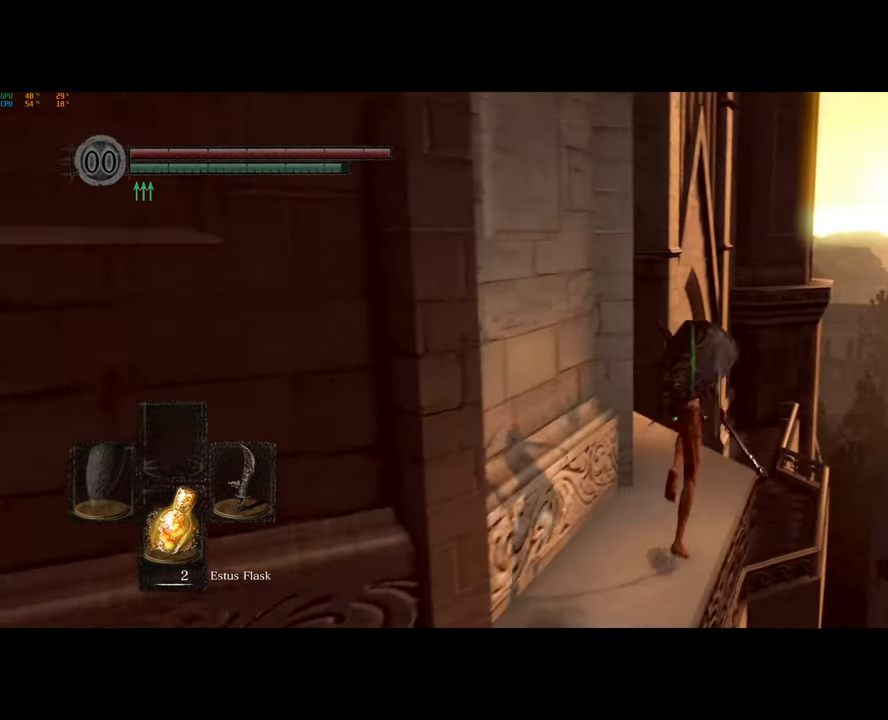
{"buttons": ["CIRCLE"], "left_stick": "up", "right_stick": "center", "events": []}
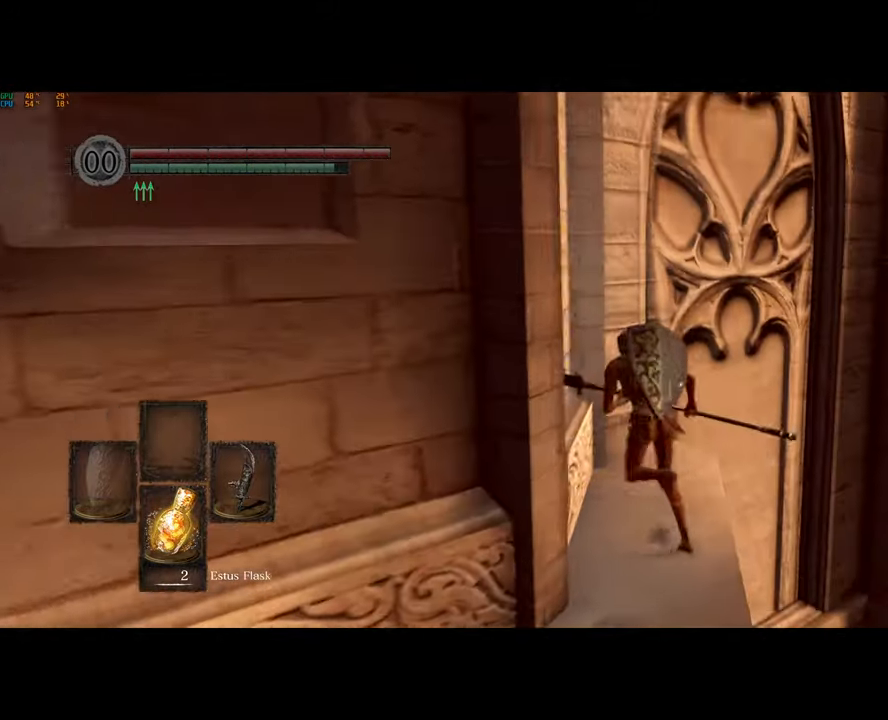
{"buttons": [], "left_stick": "up-right", "right_stick": "center", "events": [[267, "L1", "down"], [367, "left_stick", "up-right"], [400, "CIRCLE", "up"], [433, "L1", "up"]]}
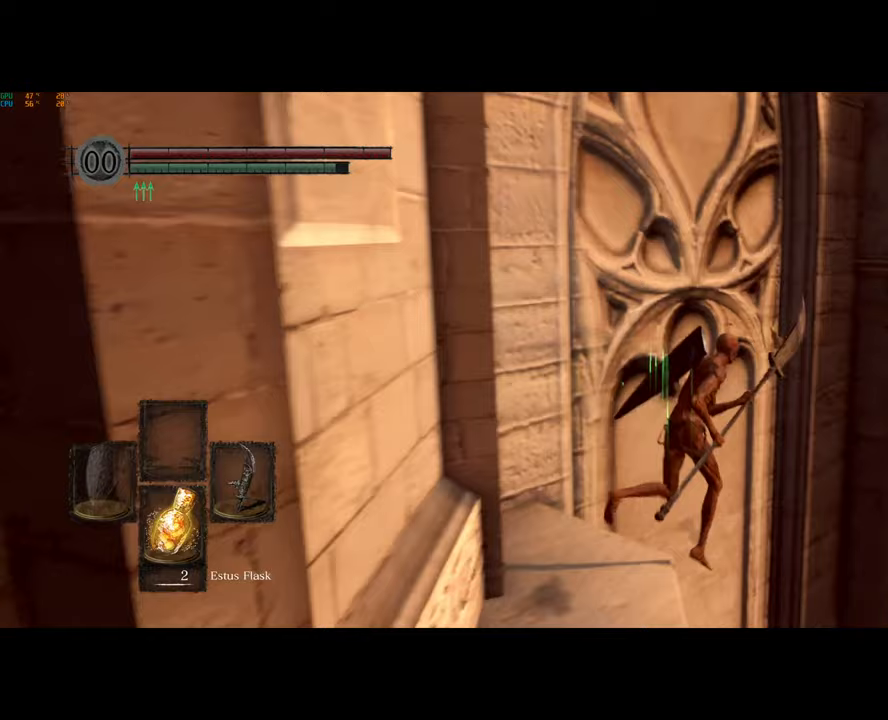
{"buttons": [], "left_stick": "center", "right_stick": "down-right", "events": [[17, "CIRCLE", "down"], [133, "CIRCLE", "up"], [300, "right_stick", "down-right"], [483, "left_stick", "center"]]}
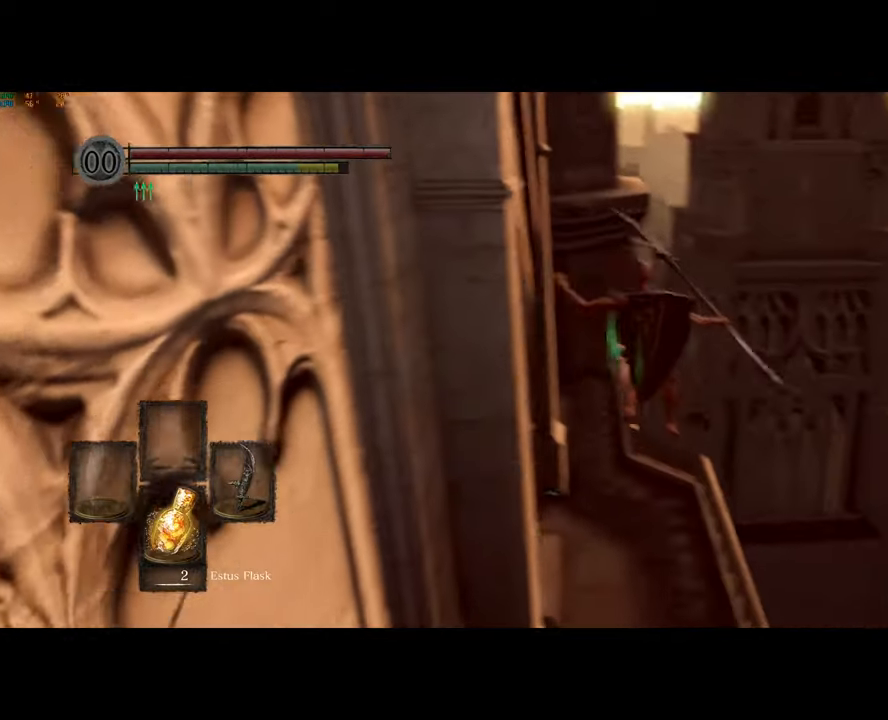
{"buttons": [], "left_stick": "up", "right_stick": "center", "events": [[100, "left_stick", "up-right"], [100, "right_stick", "right"], [150, "left_stick", "up"], [267, "right_stick", "left"], [483, "right_stick", "center"]]}
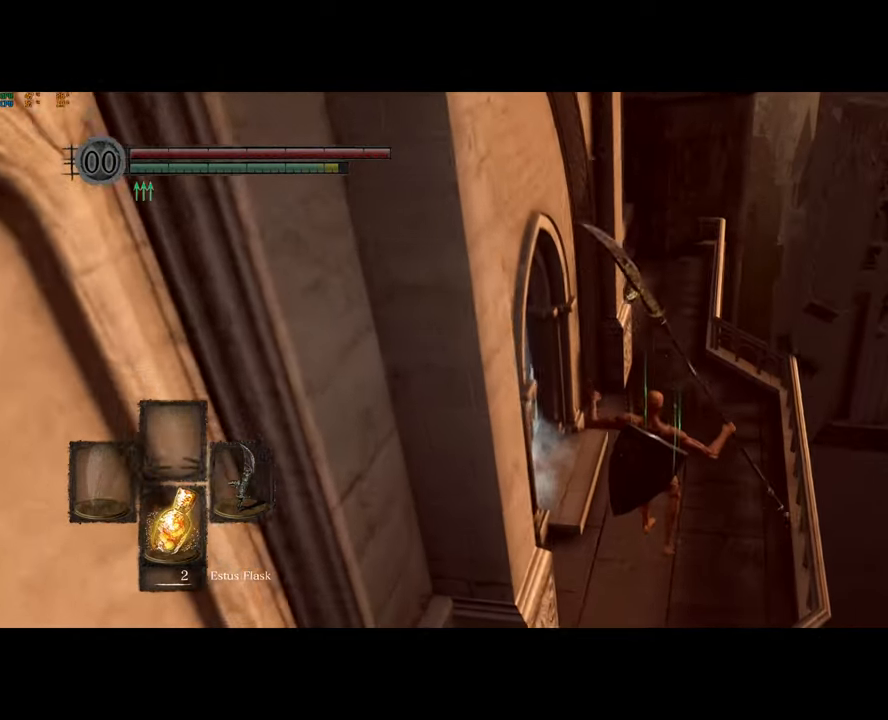
{"buttons": [], "left_stick": "up", "right_stick": "right", "events": [[33, "right_stick", "right"], [83, "CIRCLE", "down"], [167, "CIRCLE", "up"], [267, "CIRCLE", "down"], [317, "CIRCLE", "up"], [383, "CIRCLE", "down"], [467, "CIRCLE", "up"]]}
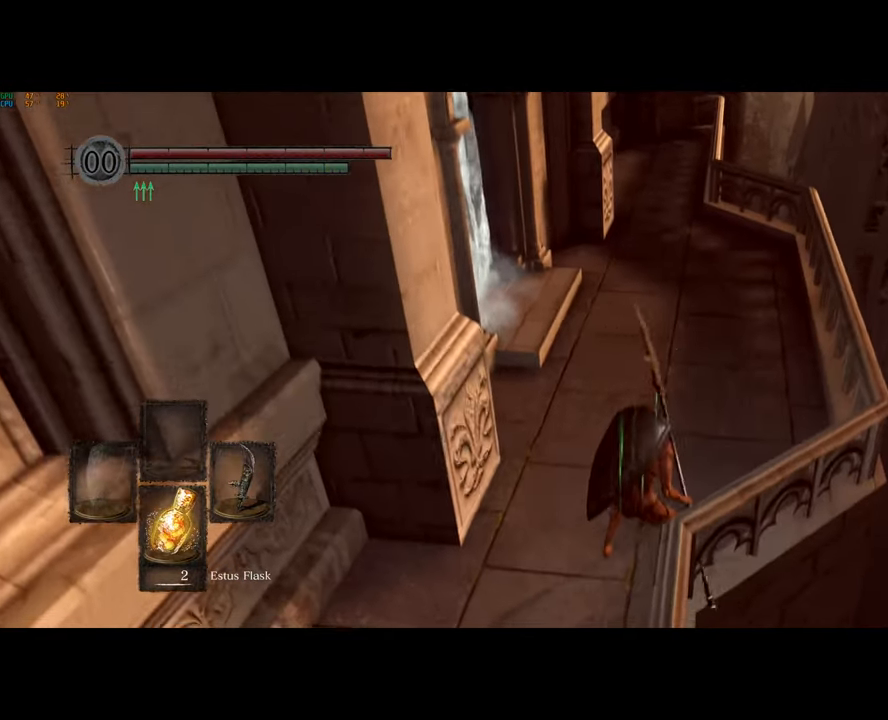
{"buttons": [], "left_stick": "up", "right_stick": "left", "events": [[33, "CIRCLE", "down"], [117, "CIRCLE", "up"], [183, "CIRCLE", "down"], [267, "CIRCLE", "up"], [450, "right_stick", "center"], [500, "right_stick", "left"]]}
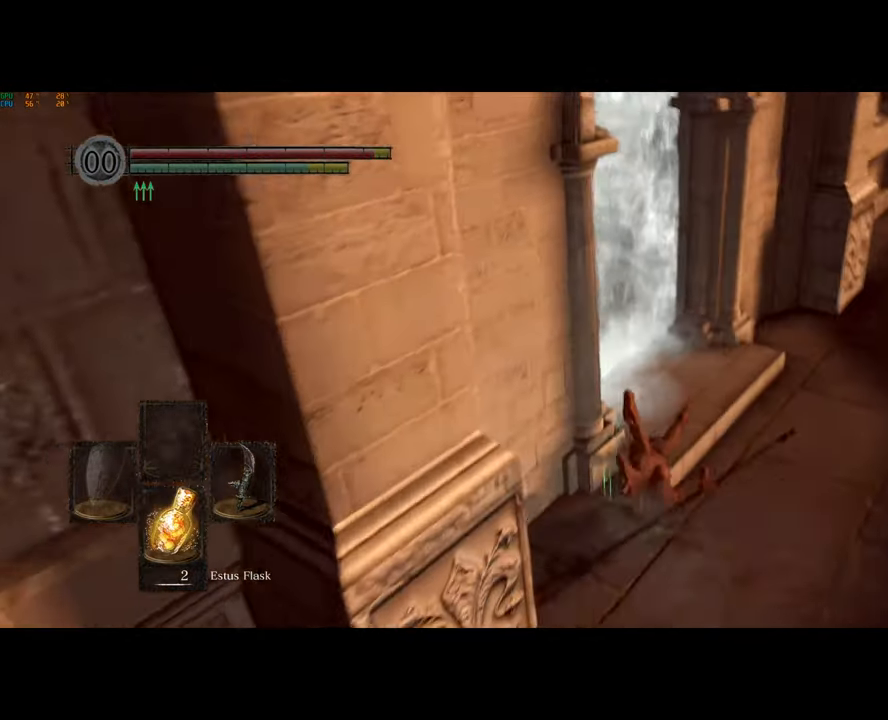
{"buttons": [], "left_stick": "up-right", "right_stick": "center", "events": [[50, "left_stick", "up-right"], [250, "right_stick", "center"], [433, "CROSS", "down"], [500, "CROSS", "up"]]}
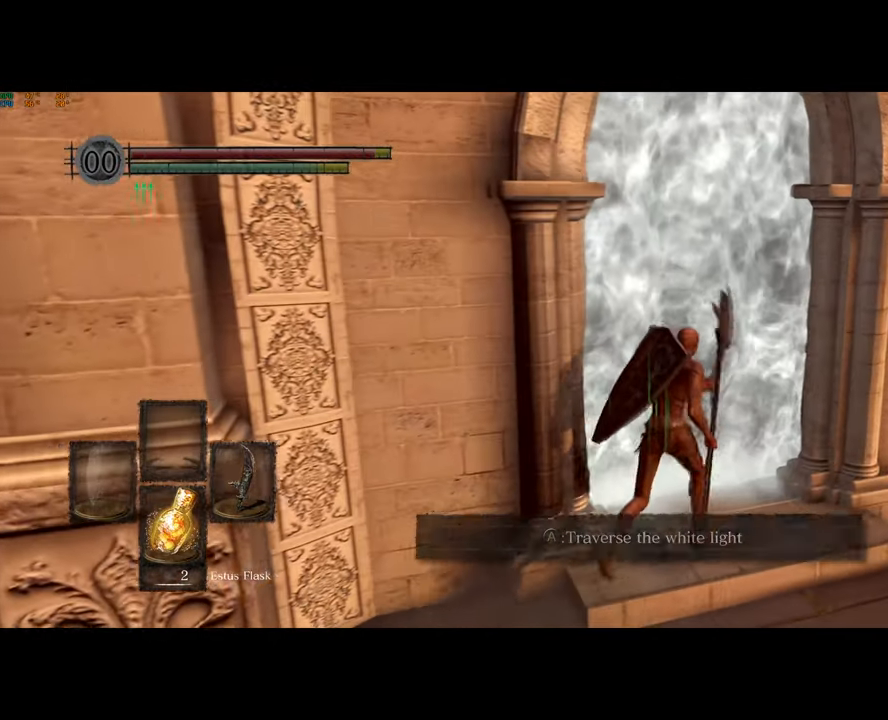
{"buttons": [], "left_stick": "up", "right_stick": "center", "events": [[83, "CROSS", "down"], [83, "left_stick", "up"], [150, "CROSS", "up"], [183, "right_stick", "down-right"], [217, "CROSS", "down"], [233, "right_stick", "center"], [300, "CROSS", "up"]]}
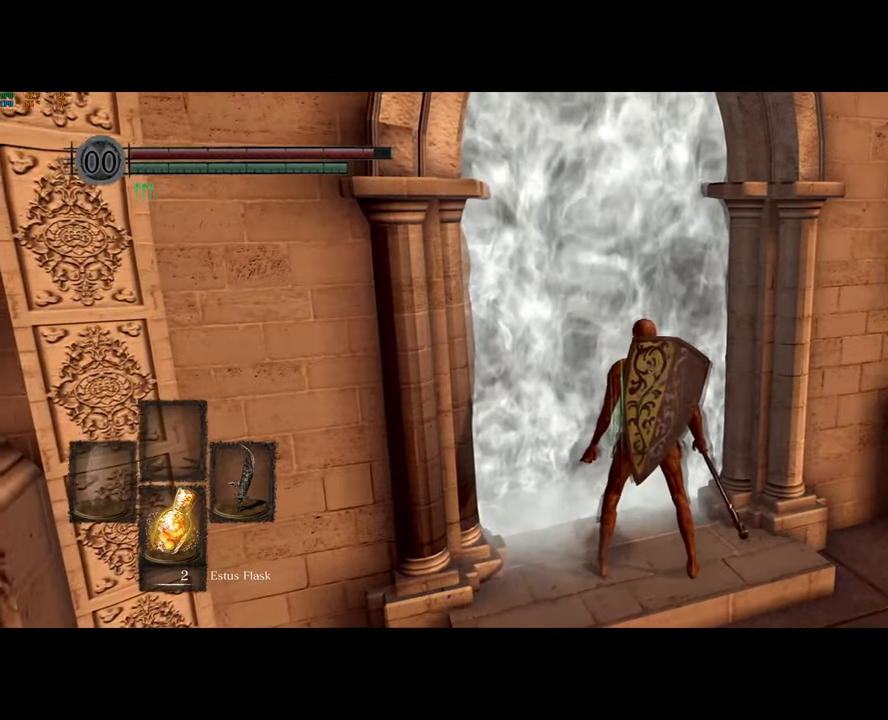
{"buttons": [], "left_stick": "up-right", "right_stick": "center", "events": [[17, "left_stick", "center"], [133, "right_stick", "left"], [283, "right_stick", "center"], [483, "left_stick", "up-right"]]}
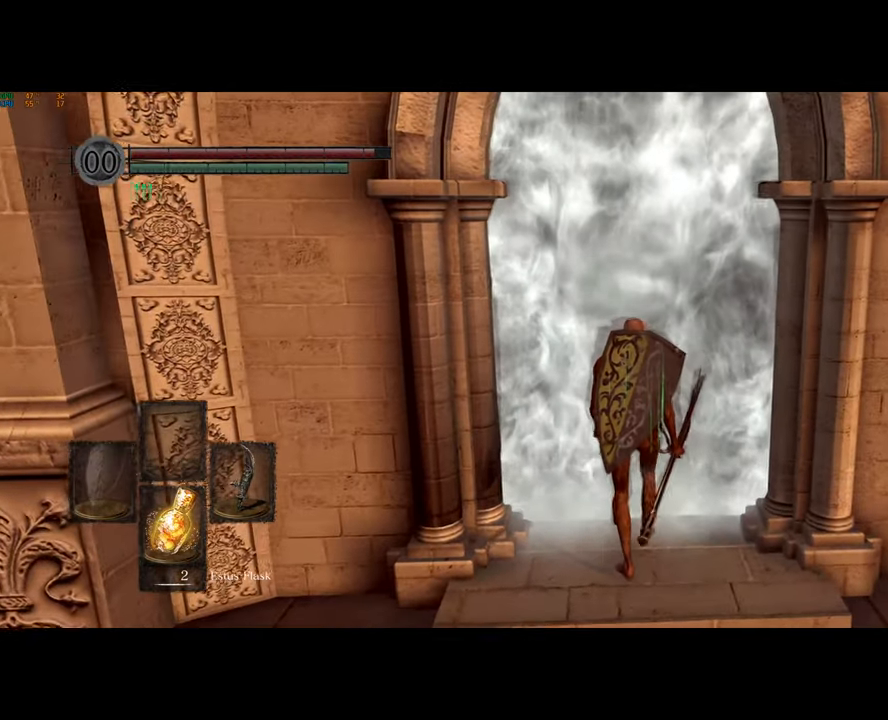
{"buttons": [], "left_stick": "up", "right_stick": "center", "events": [[183, "left_stick", "up"], [300, "right_stick", "up"], [383, "right_stick", "center"]]}
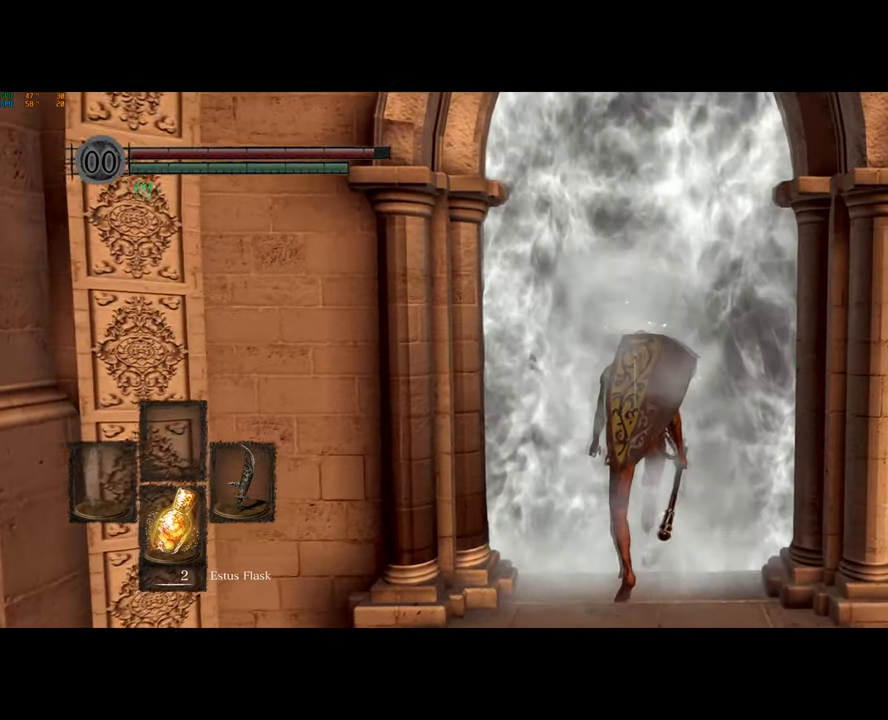
{"buttons": ["CIRCLE"], "left_stick": "up", "right_stick": "center", "events": [[67, "CIRCLE", "down"]]}
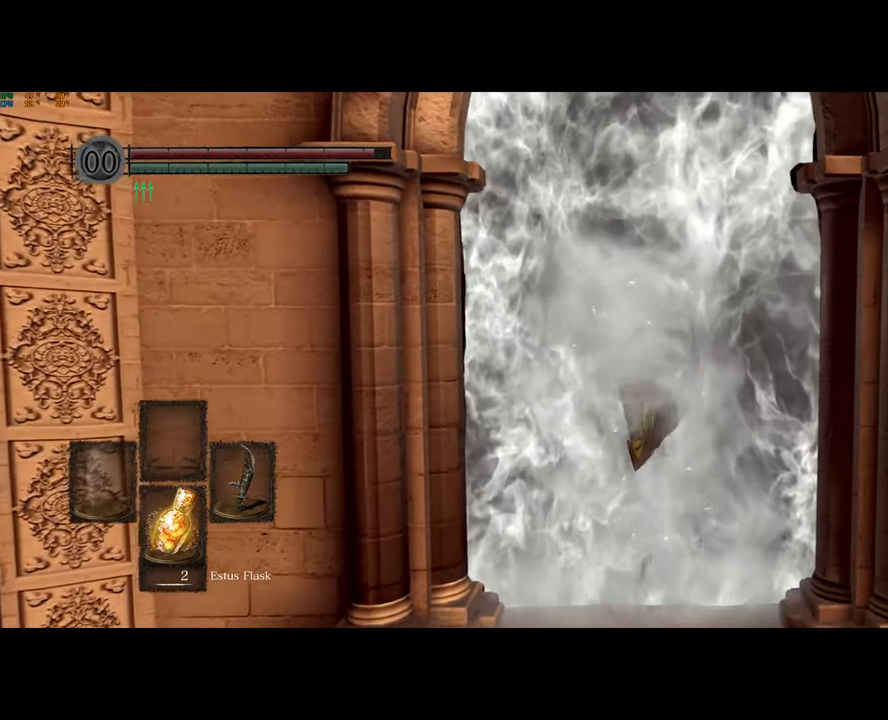
{"buttons": ["CIRCLE"], "left_stick": "up", "right_stick": "center", "events": []}
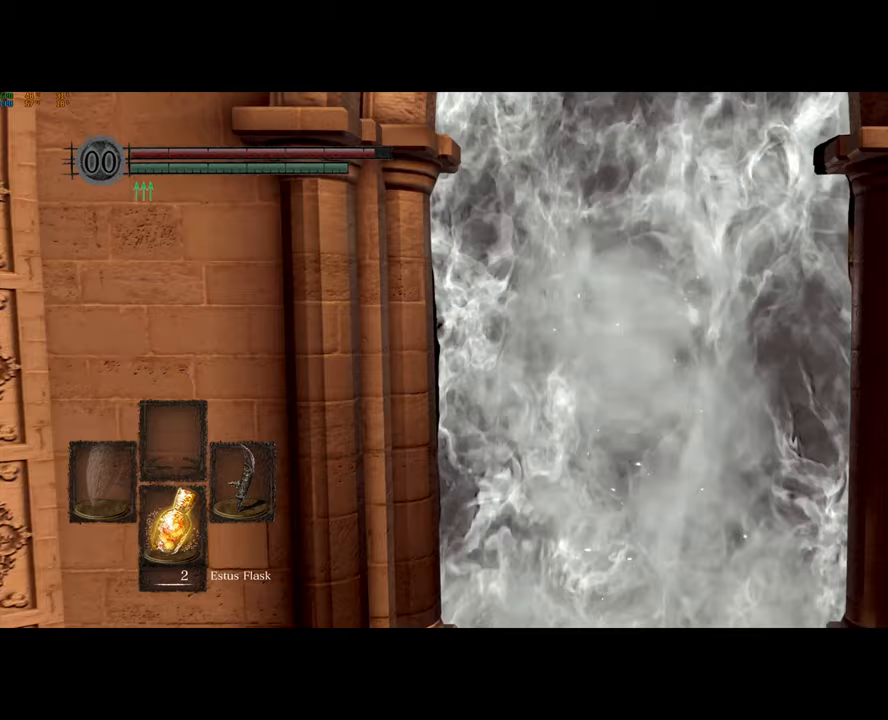
{"buttons": ["CIRCLE"], "left_stick": "up", "right_stick": "center", "events": []}
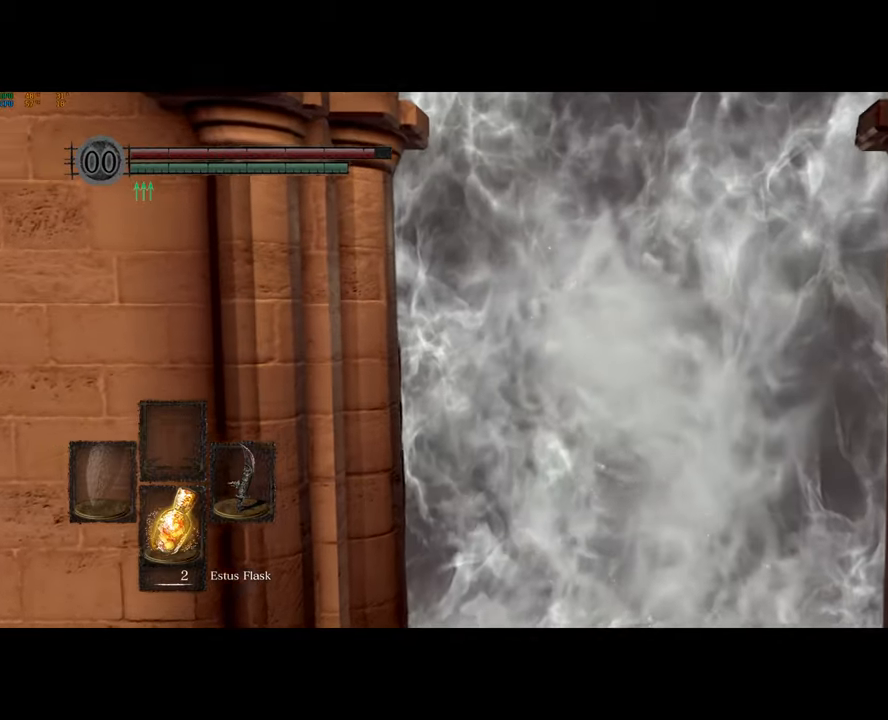
{"buttons": ["CIRCLE"], "left_stick": "up", "right_stick": "center", "events": []}
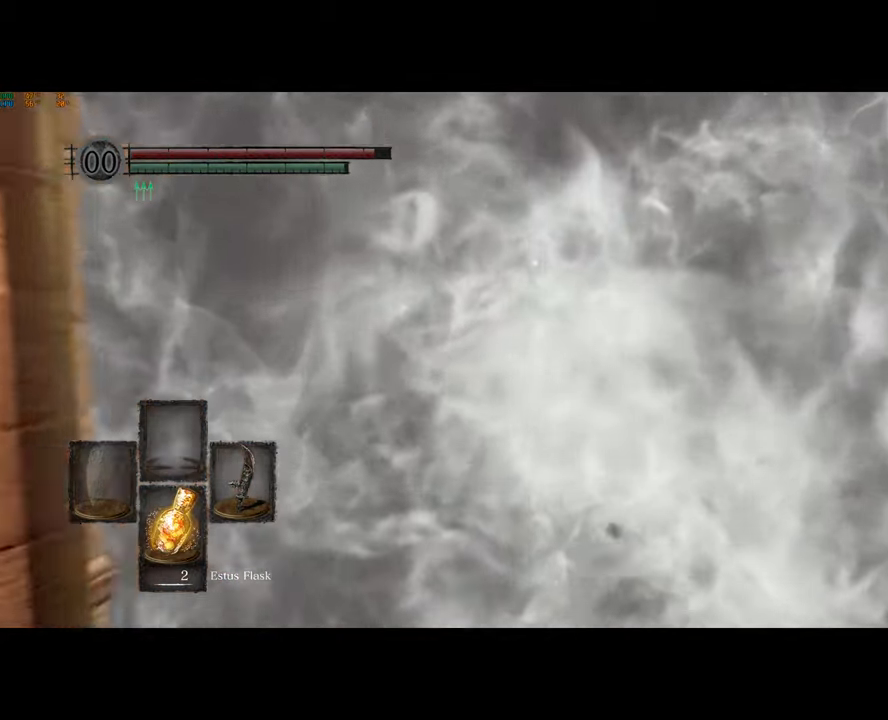
{"buttons": ["CIRCLE"], "left_stick": "up", "right_stick": "center", "events": []}
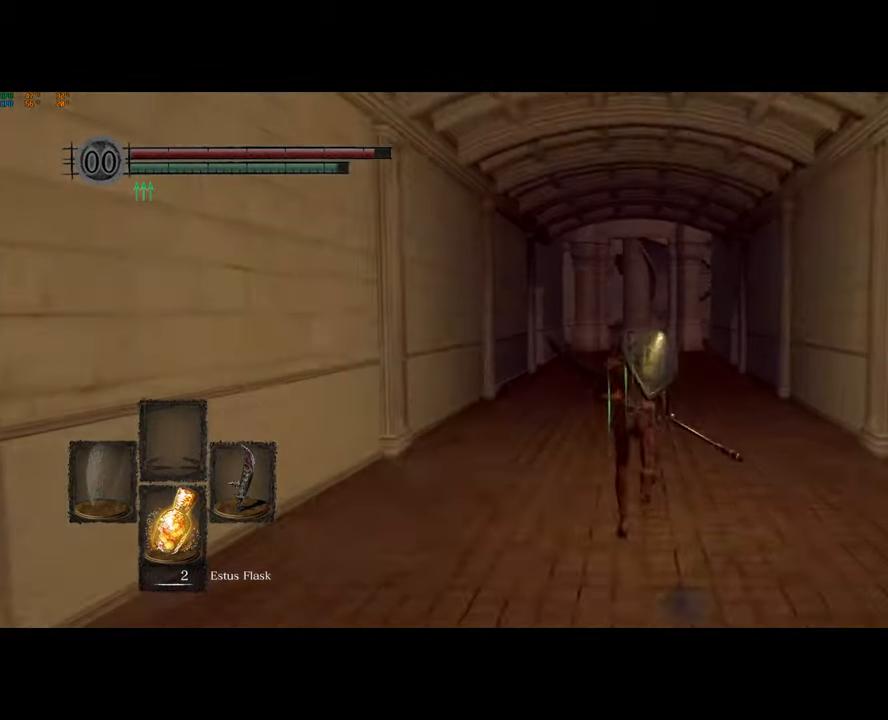
{"buttons": ["CIRCLE"], "left_stick": "up", "right_stick": "center", "events": [[183, "right_stick", "down"], [283, "right_stick", "center"]]}
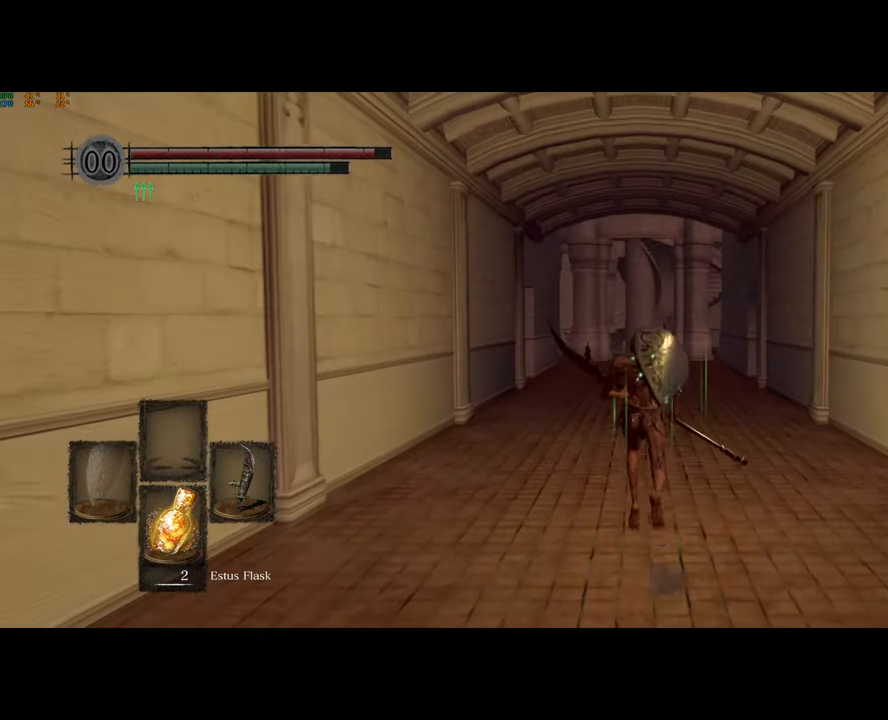
{"buttons": ["CIRCLE"], "left_stick": "up", "right_stick": "center", "events": []}
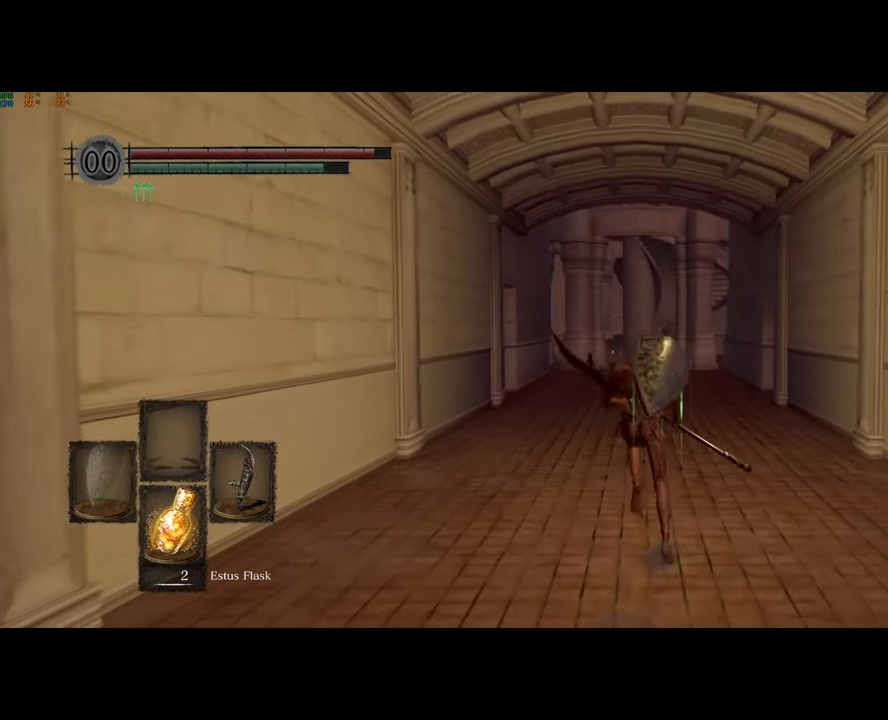
{"buttons": ["CIRCLE"], "left_stick": "up", "right_stick": "center", "events": []}
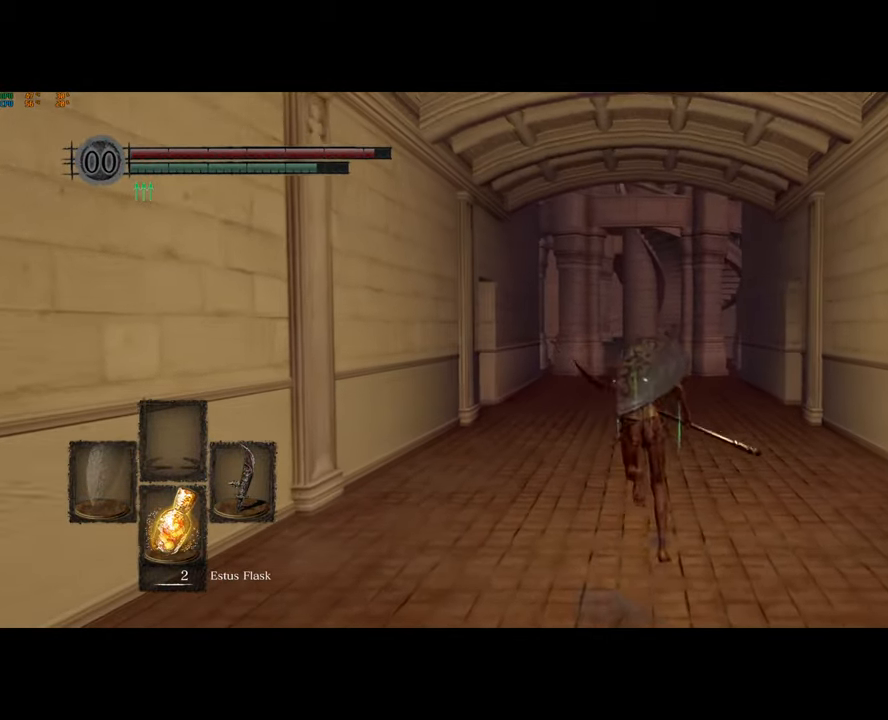
{"buttons": ["CIRCLE"], "left_stick": "up", "right_stick": "center", "events": []}